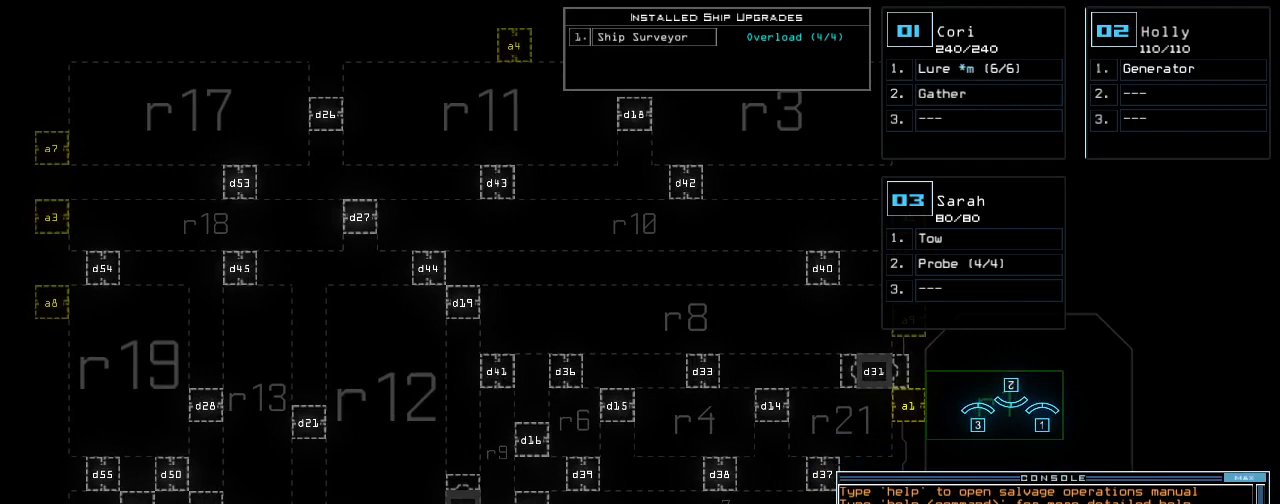
Gameplay with keyboard; each line is a JSON object with the keys held at the frame after it. "events" lists presses ("down") and releases ("up") of ".", "0", "1", "2", "3", "4", "5", "6", "7", "8", "9", "a", "b", "backspace", "c", "caps_lock", "comma", "ctrl_l", "ctrl_r", "d", "down", "e", "equals", "escape", "f", "f8", "g", "h", "i", "j", "k", "l", "left", "m", "minus", "n", "o", "p", "q", "quote", "r", "return", "right", "s", "semicolon", "shift_l", "shift_r", "space", "t", "tab", "tilde", "u", "up", "v", "w", "x", "y" and "z" between this image and that frame as [ms after this image, input, new state], when the widget could be followed in between. No other keys are recorded. Mouse input is not recorded.
{"keys": [], "events": []}
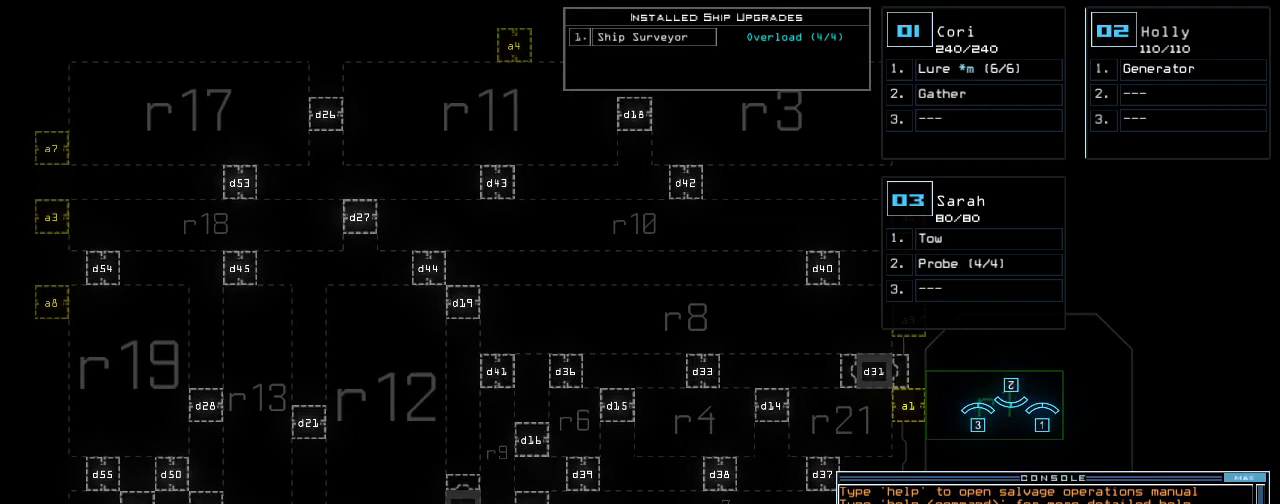
{"keys": [], "events": []}
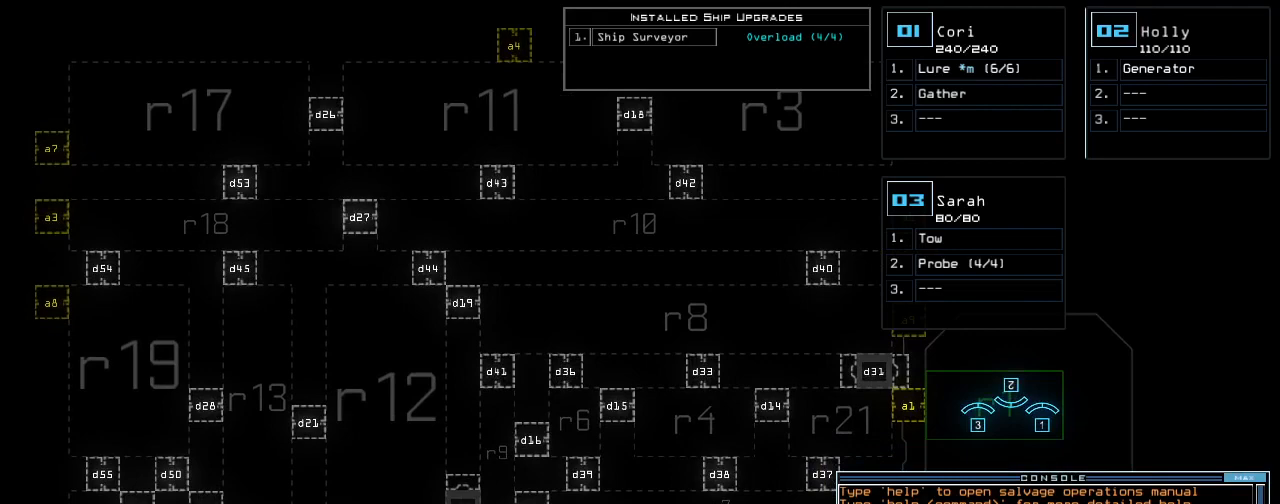
{"keys": ["s"], "events": [[460, "s", "down"]]}
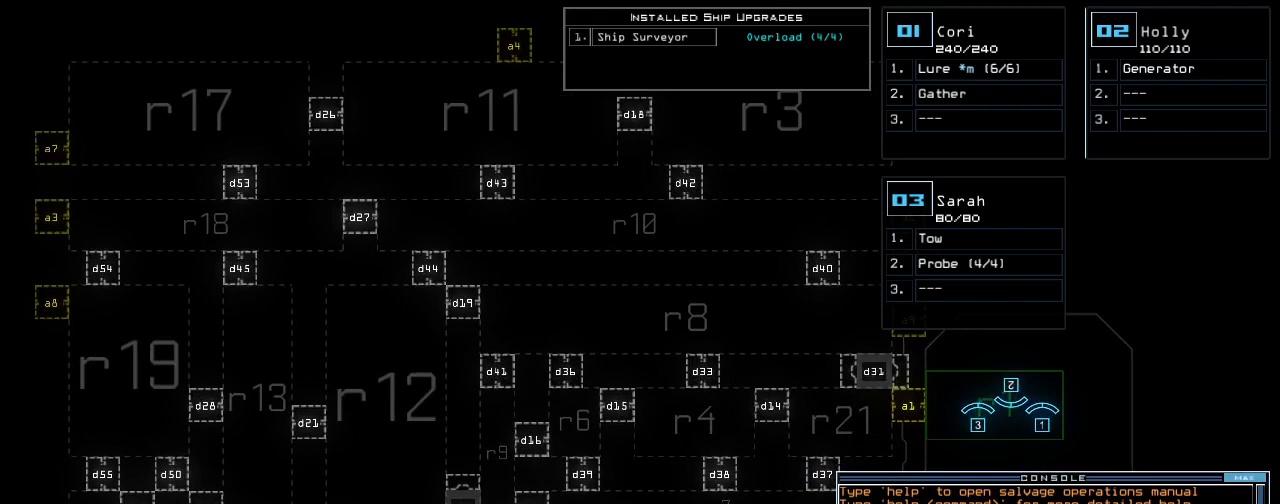
{"keys": ["right"], "events": [[40, "s", "up"], [40, "t", "down"], [120, "a", "down"], [180, "t", "up"], [220, "return", "down"], [240, "a", "up"], [280, "return", "up"], [500, "right", "down"]]}